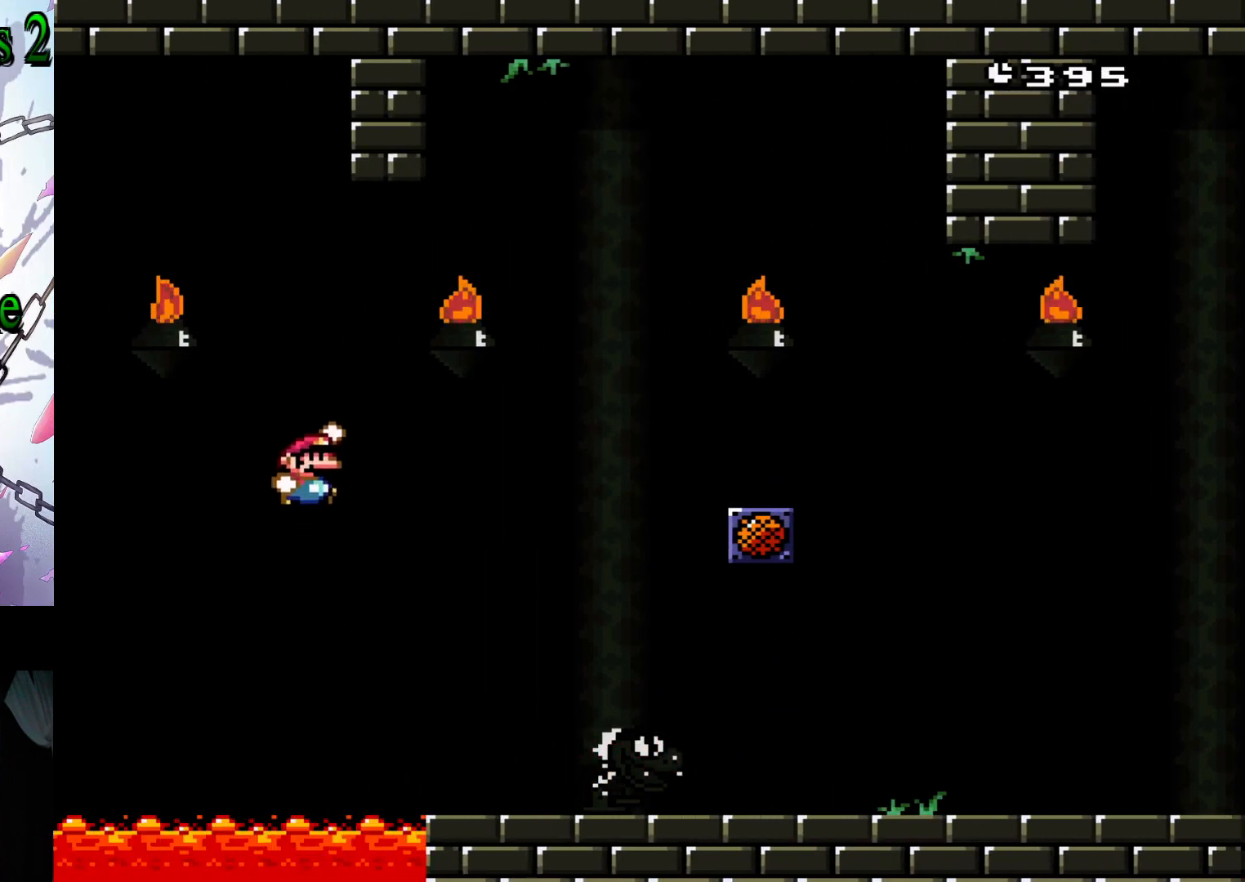
Gameplay with a controller (Nintendo layout); each line is a JSON object with the inputs held at the frame after it. "events" lists button and stick changes between this image and that frame as [ms after this image, input, new state], when the widget could be followed in between. Not read: L3 R3.
{"buttons": ["Y", "DPAD_RIGHT"], "events": [[33, "B", "up"]]}
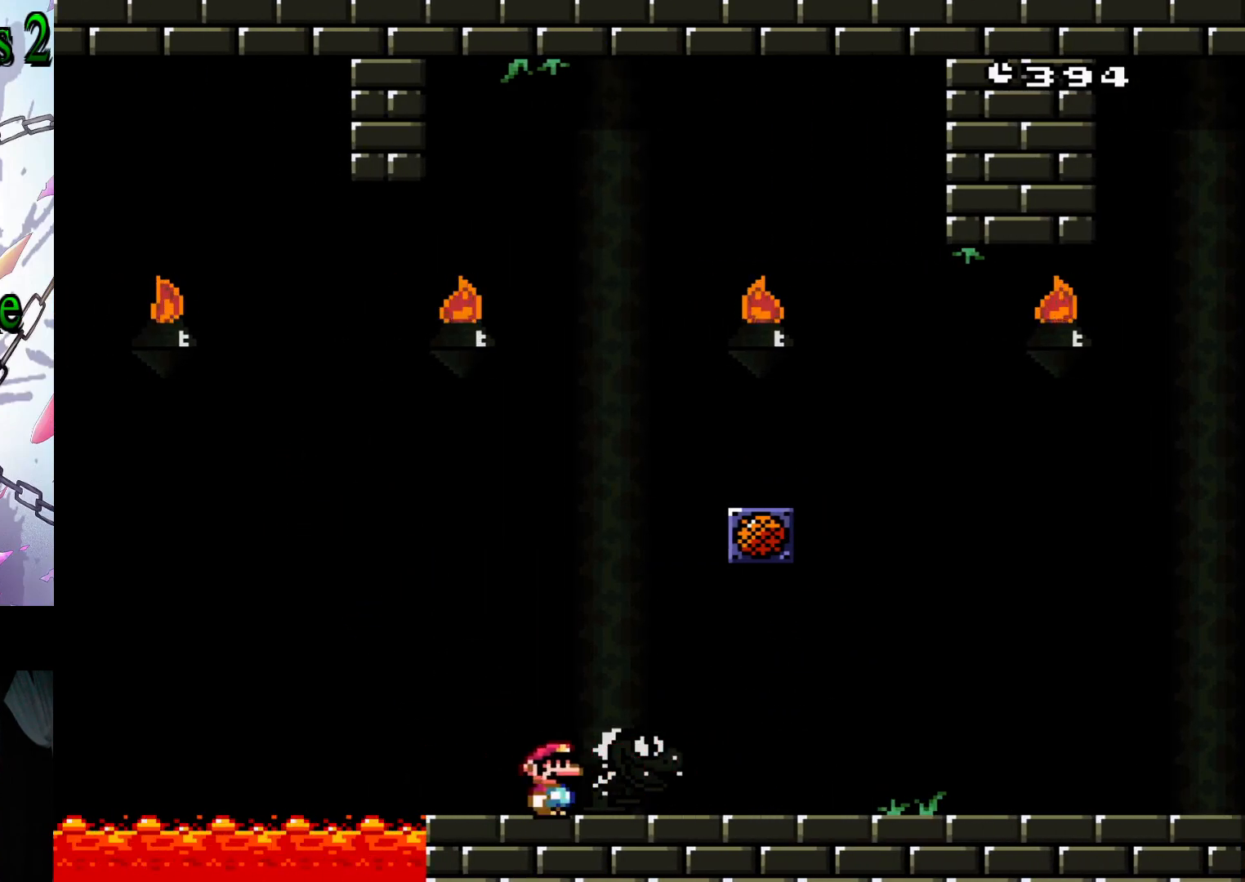
{"buttons": [], "events": [[17, "DPAD_RIGHT", "up"], [50, "Y", "up"], [250, "SELECT", "down"], [283, "START", "down"], [383, "SELECT", "up"], [433, "START", "up"]]}
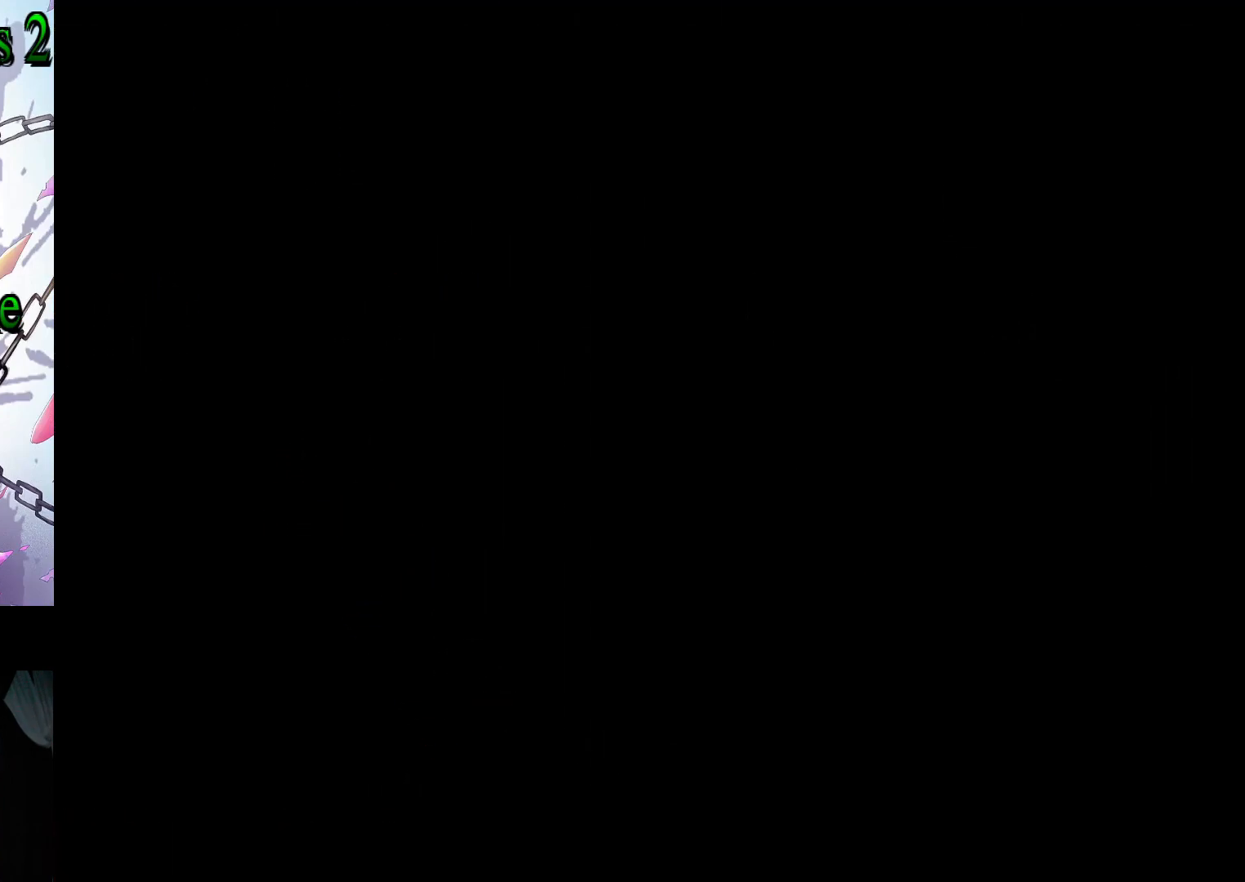
{"buttons": [], "events": []}
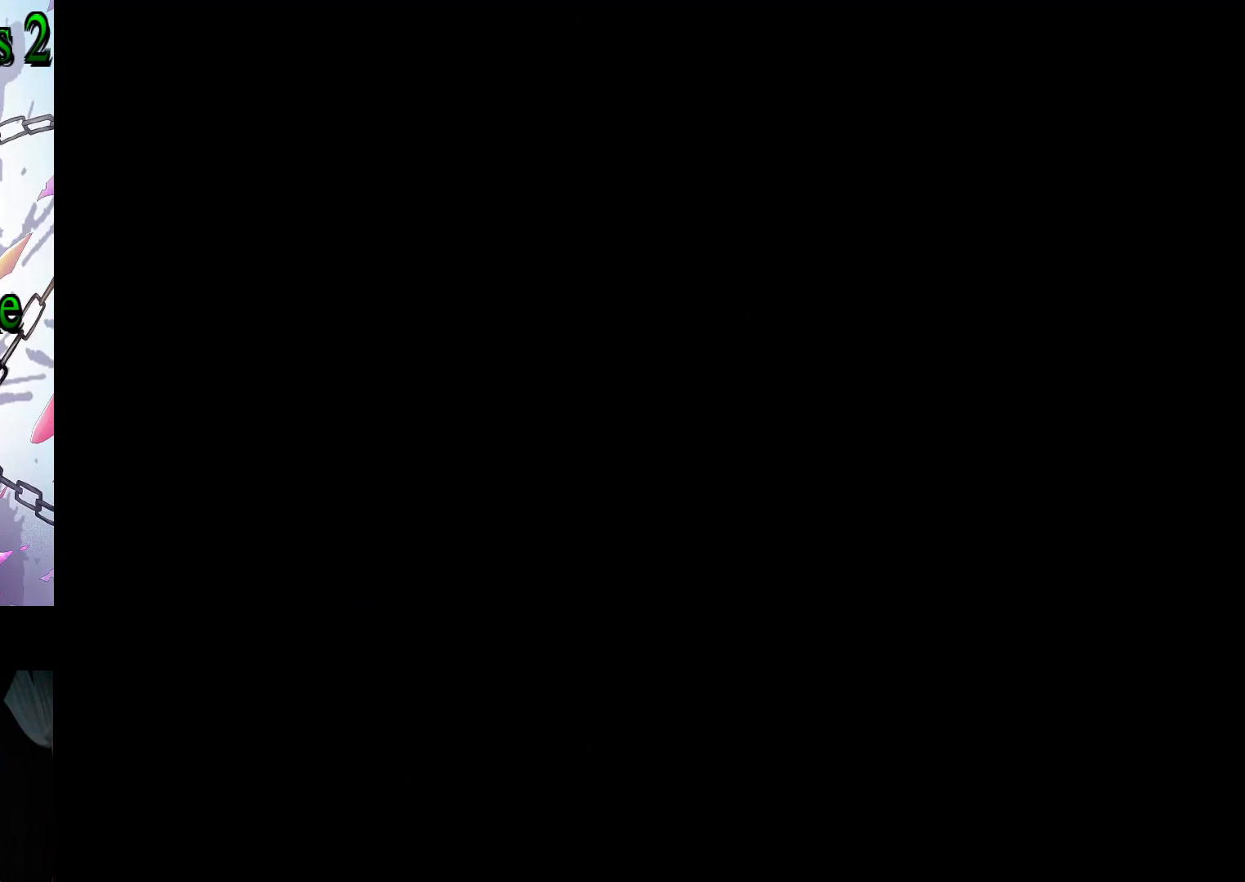
{"buttons": ["Y", "DPAD_LEFT"], "events": [[483, "DPAD_LEFT", "down"], [483, "Y", "down"]]}
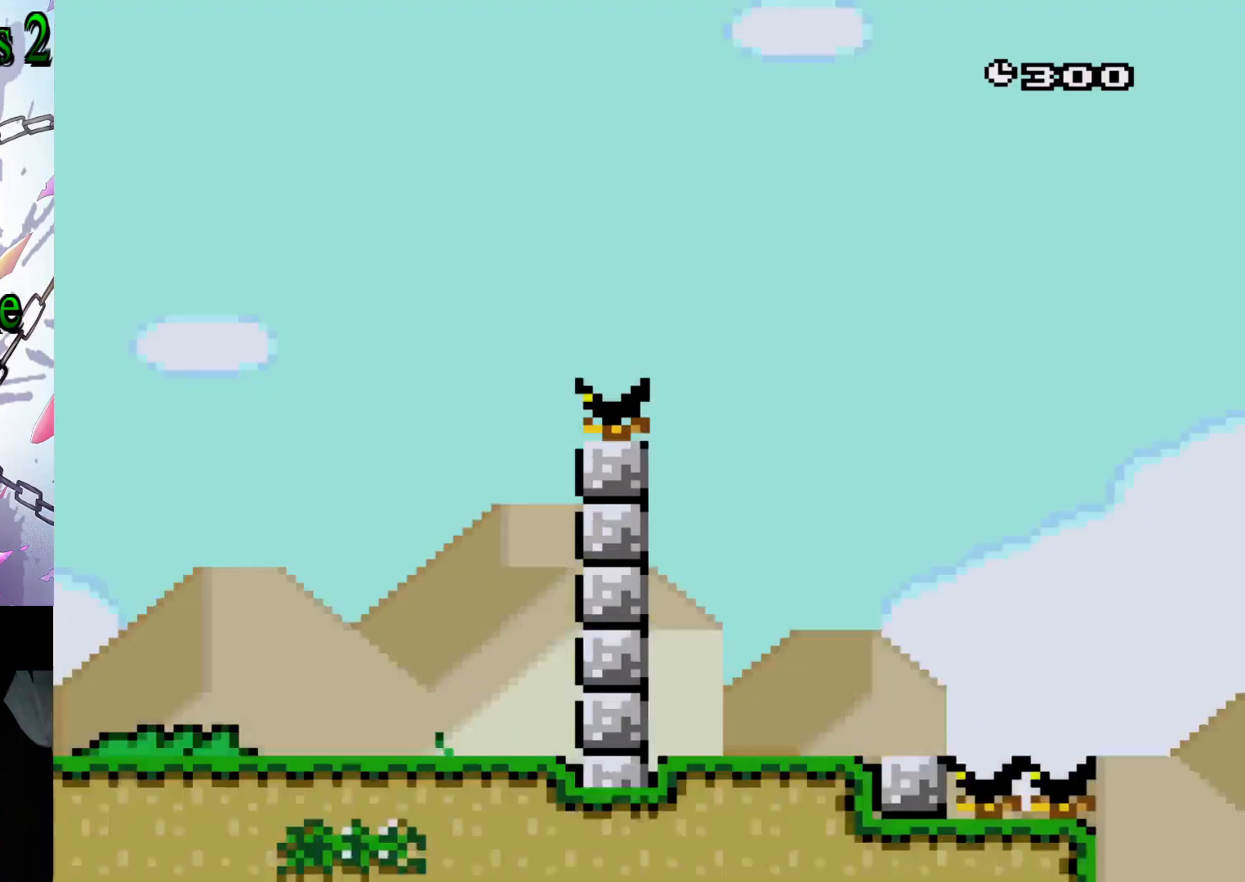
{"buttons": ["B", "Y", "DPAD_RIGHT"], "events": [[367, "B", "down"], [367, "DPAD_LEFT", "up"], [450, "DPAD_RIGHT", "down"]]}
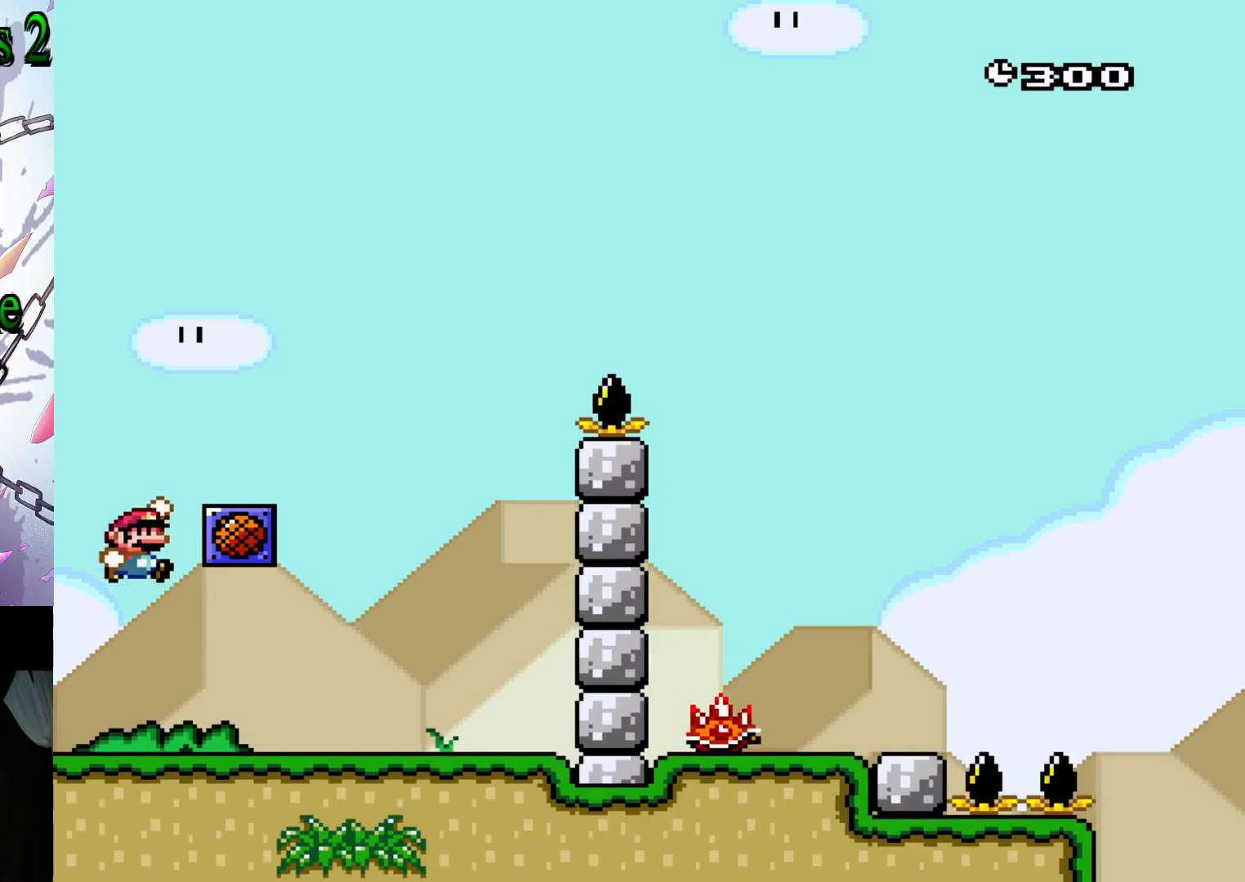
{"buttons": ["Y"], "events": [[217, "B", "up"], [217, "DPAD_RIGHT", "up"], [350, "DPAD_LEFT", "down"], [417, "DPAD_LEFT", "up"]]}
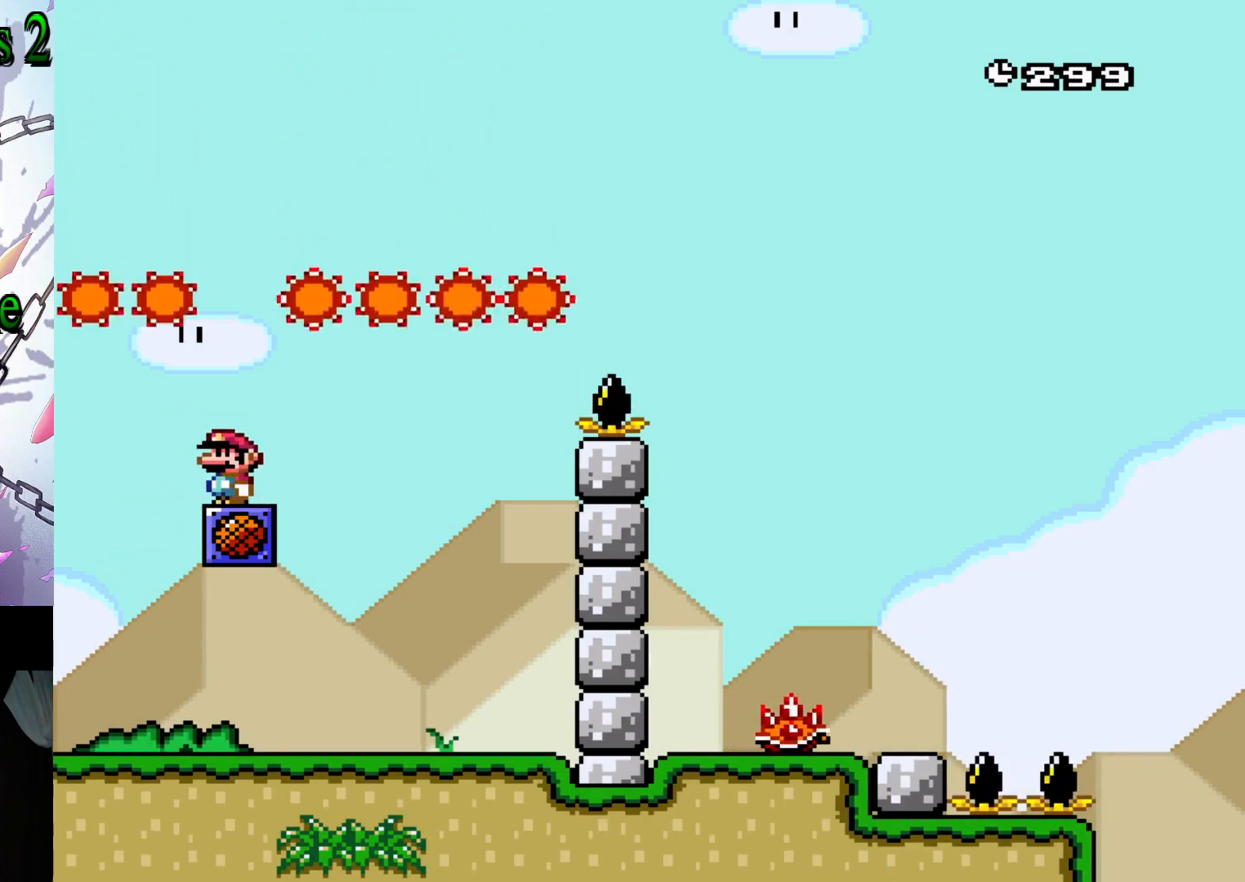
{"buttons": ["B", "Y", "DPAD_RIGHT"], "events": [[200, "DPAD_RIGHT", "down"], [417, "B", "down"]]}
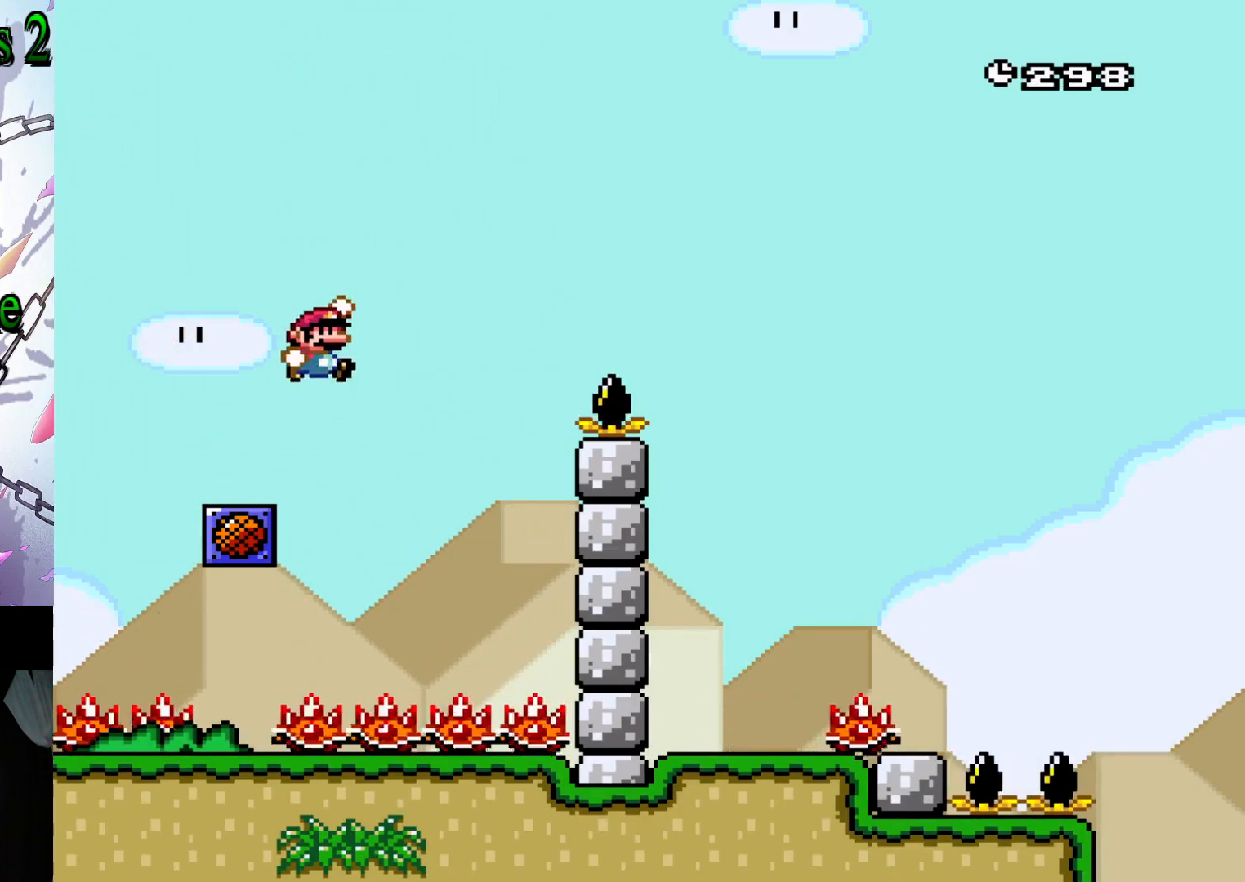
{"buttons": ["Y"], "events": [[433, "DPAD_RIGHT", "up"], [483, "B", "up"]]}
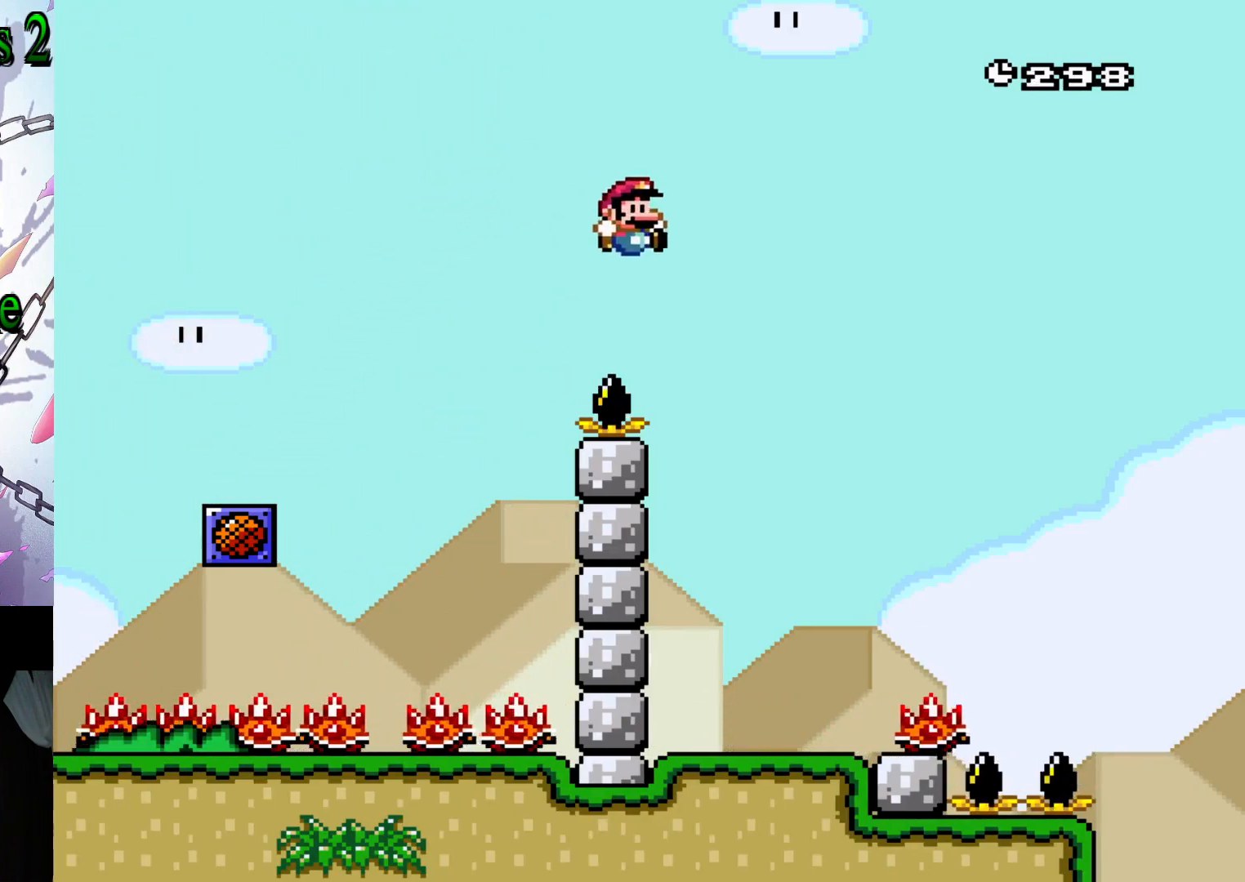
{"buttons": ["X", "DPAD_RIGHT"], "events": [[50, "DPAD_LEFT", "down"], [50, "Y", "up"], [183, "X", "down"], [217, "DPAD_LEFT", "up"], [317, "DPAD_RIGHT", "down"]]}
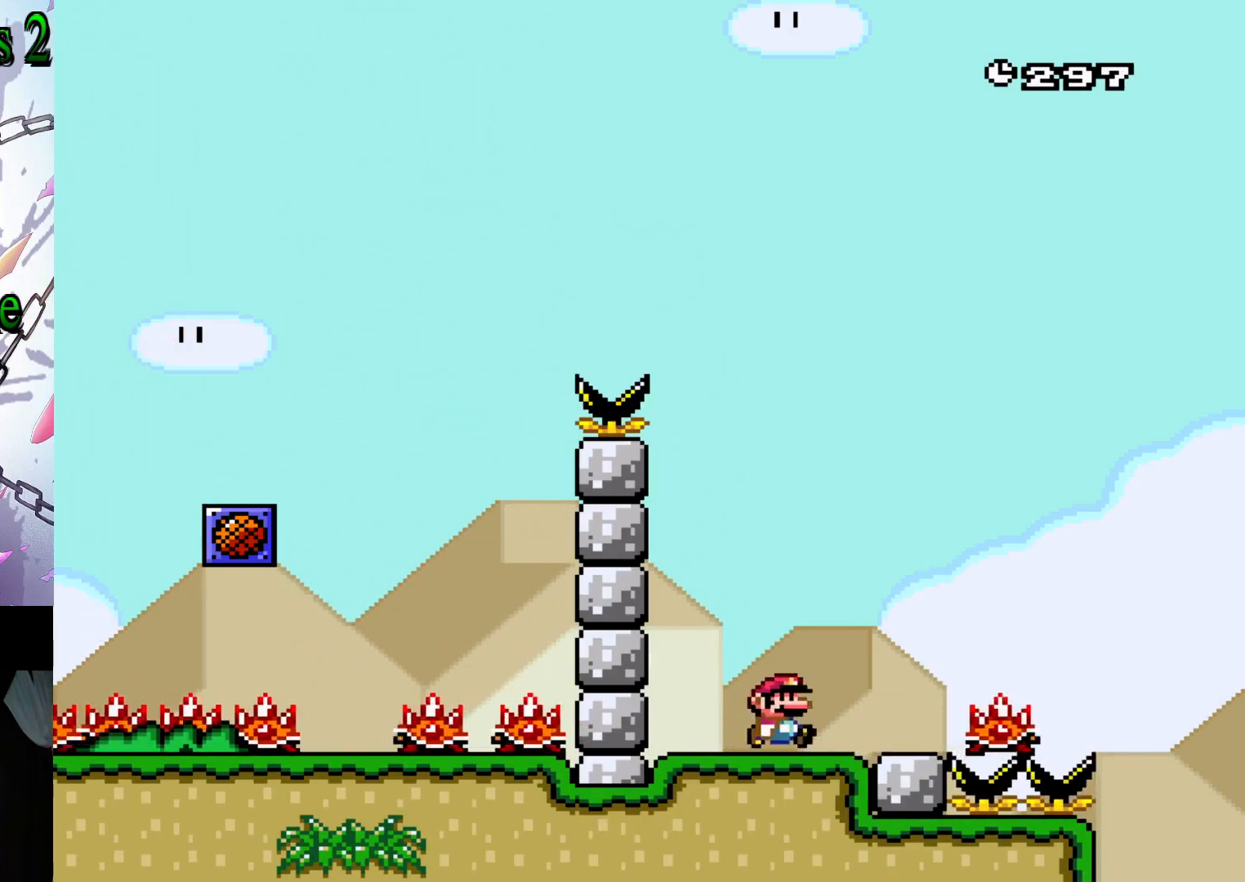
{"buttons": ["X", "DPAD_RIGHT"], "events": [[100, "A", "down"], [183, "DPAD_RIGHT", "up"], [200, "A", "up"], [250, "X", "up"], [417, "DPAD_RIGHT", "down"], [500, "X", "down"]]}
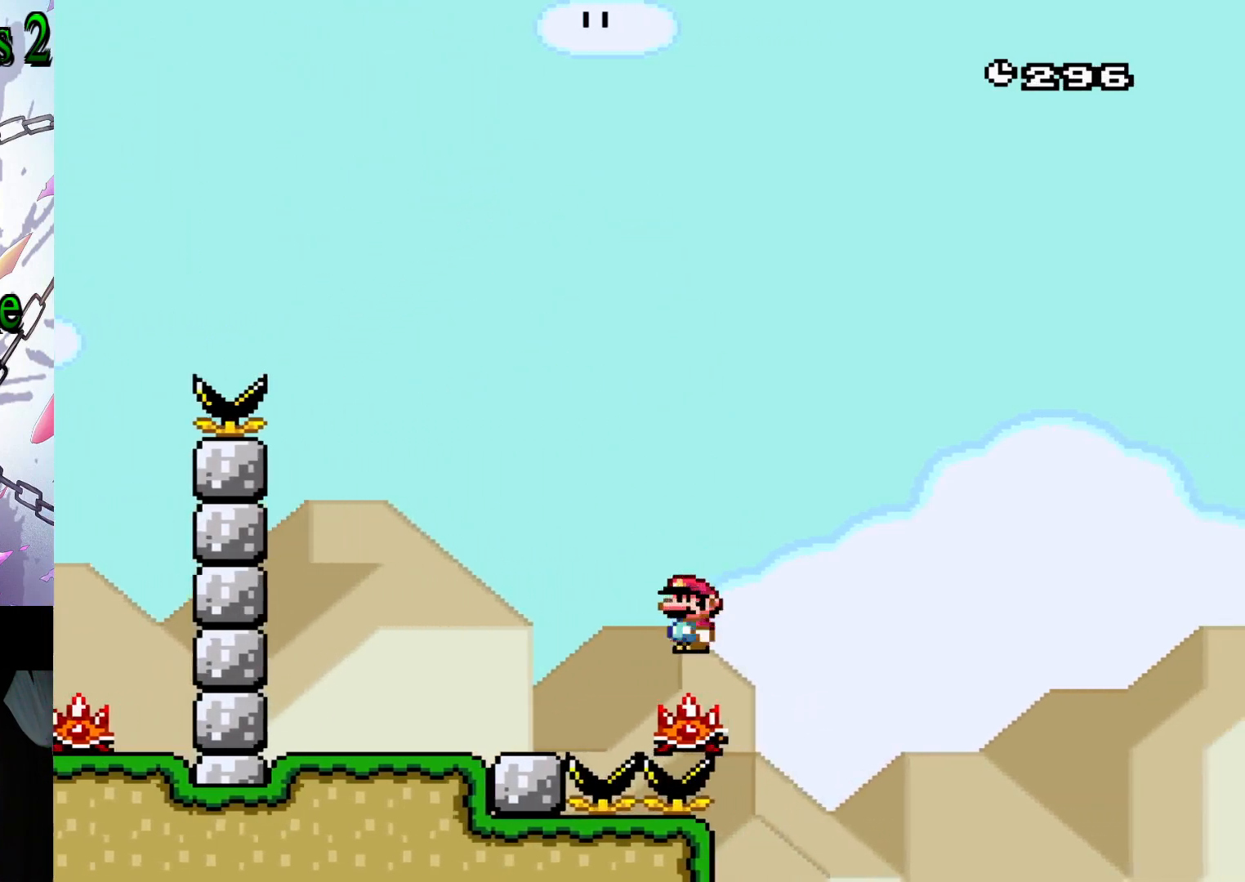
{"buttons": ["A", "X", "DPAD_RIGHT"], "events": [[50, "A", "down"]]}
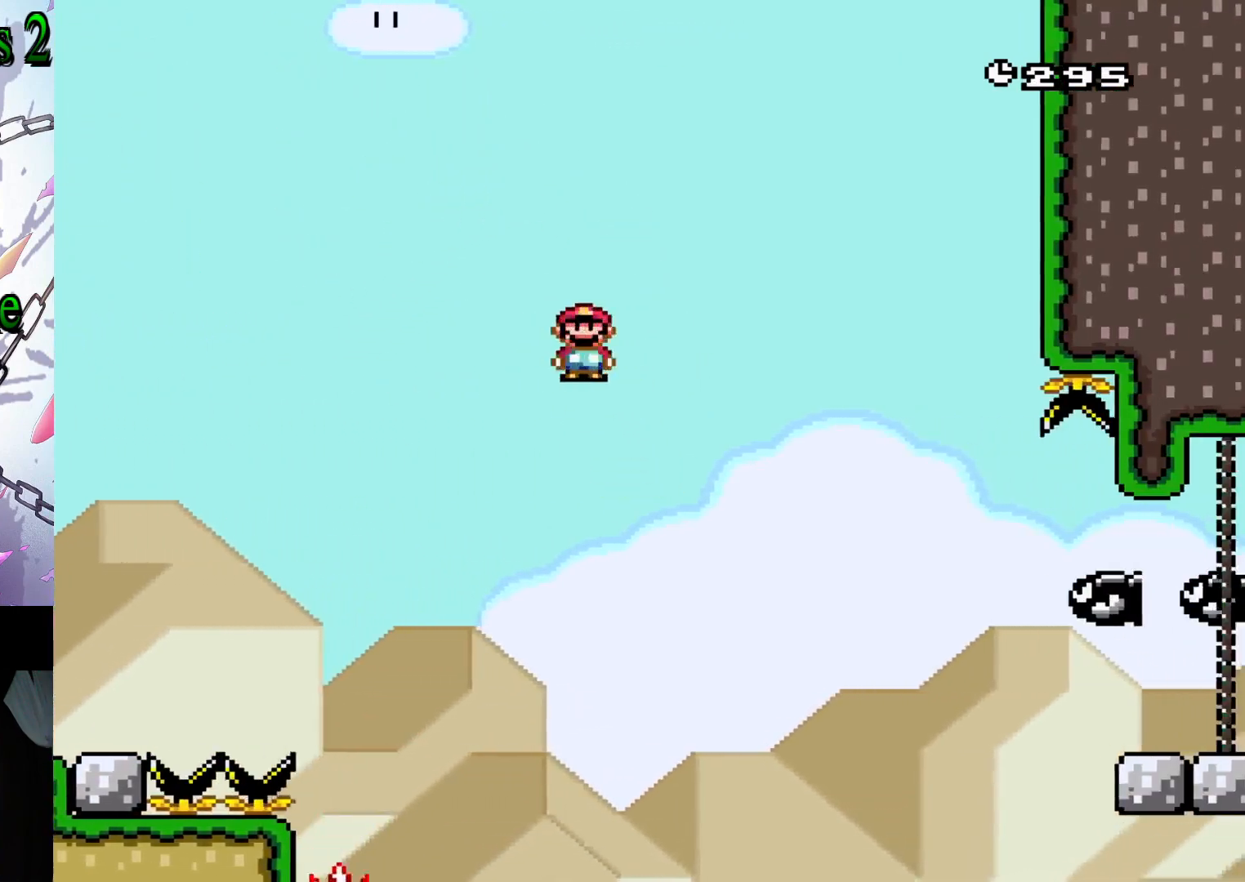
{"buttons": ["A", "X", "DPAD_RIGHT"], "events": []}
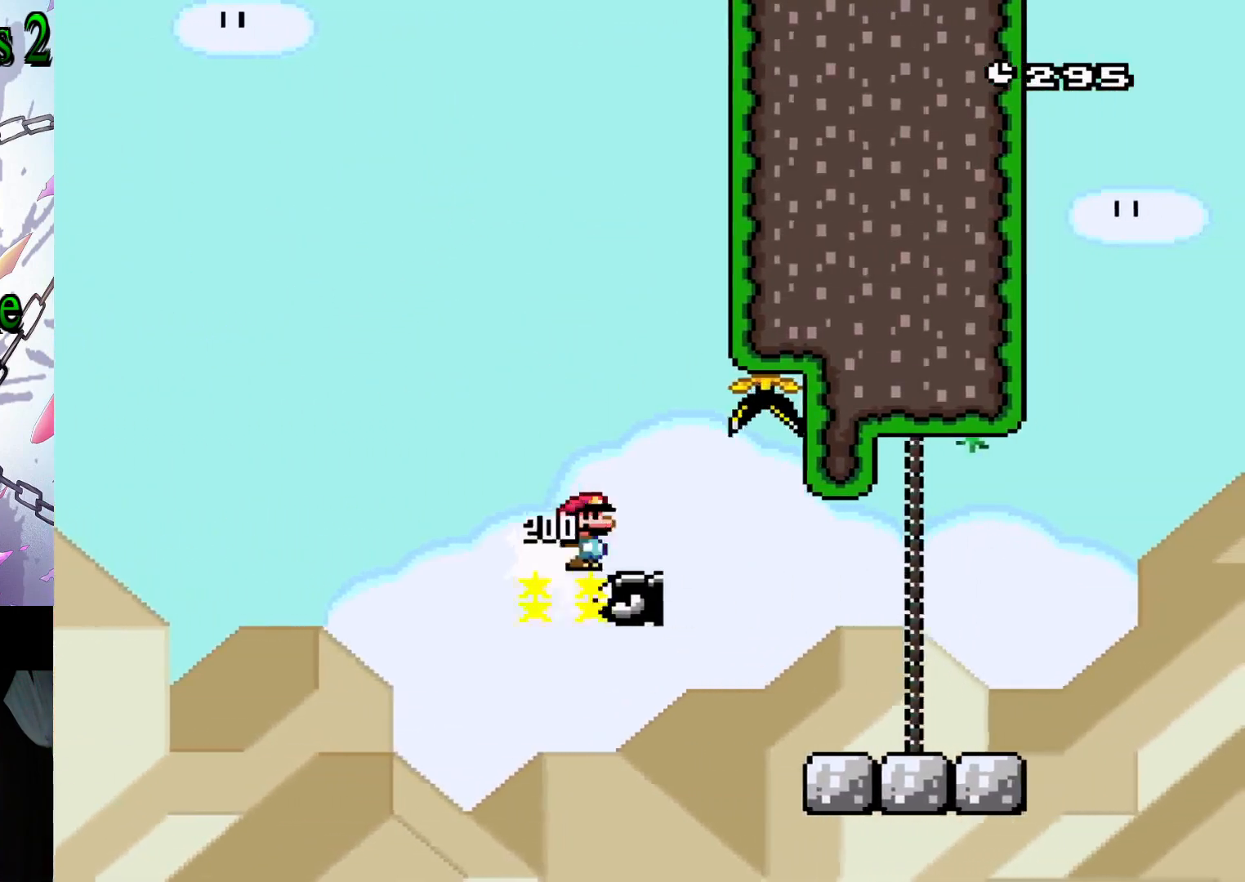
{"buttons": ["DPAD_RIGHT"], "events": [[300, "A", "up"], [400, "X", "up"]]}
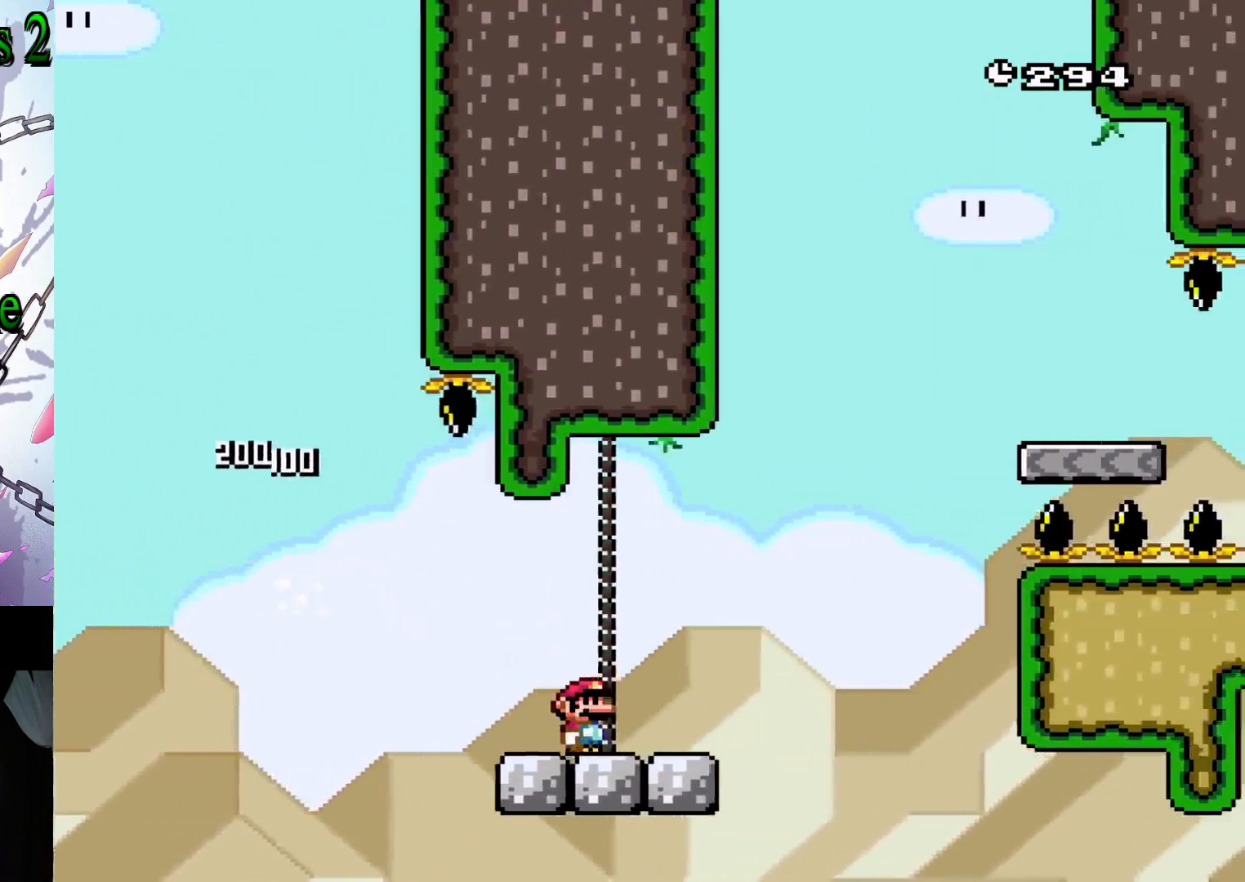
{"buttons": ["B", "Y", "DPAD_RIGHT"], "events": [[17, "Y", "down"], [133, "B", "down"]]}
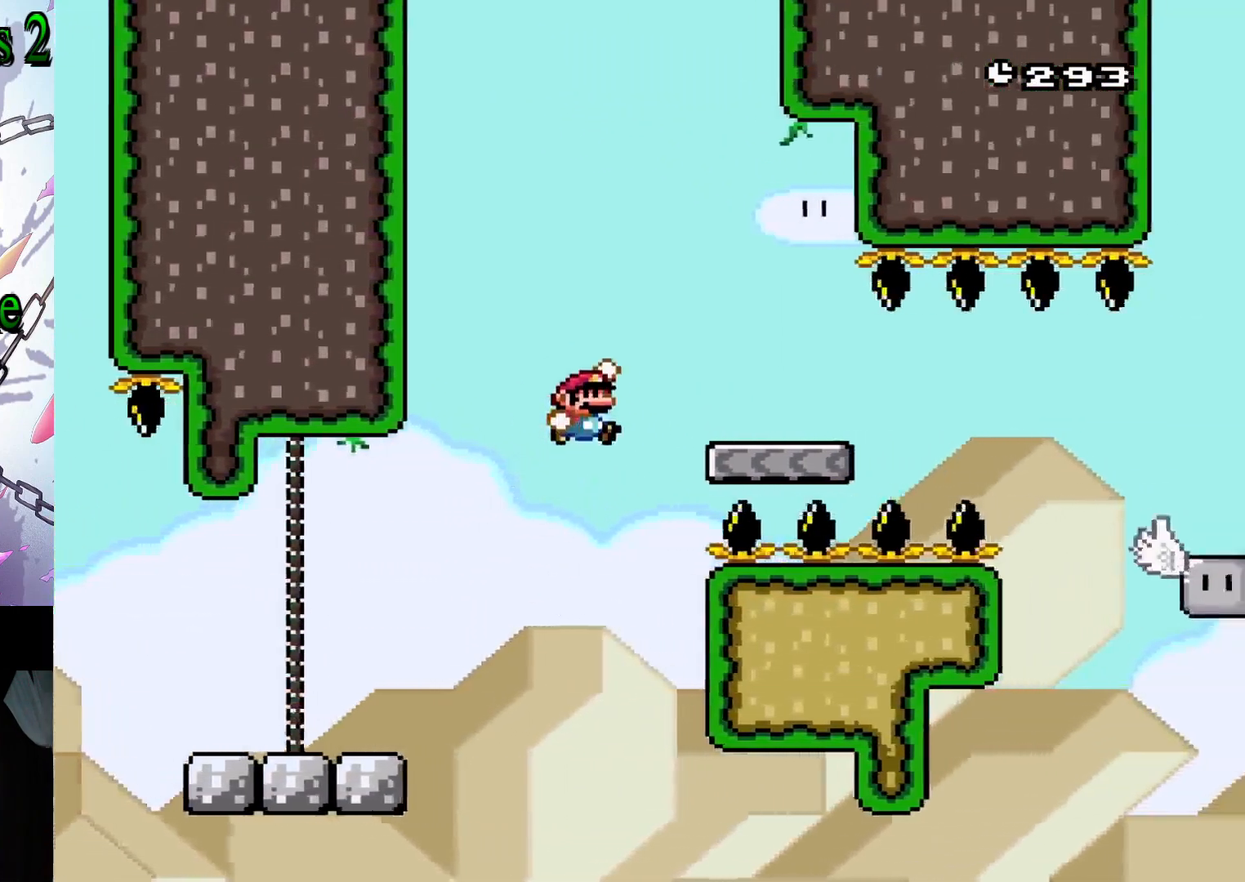
{"buttons": ["A", "X", "DPAD_RIGHT"], "events": [[67, "DPAD_RIGHT", "up"], [150, "B", "up"], [200, "Y", "up"], [250, "DPAD_LEFT", "down"], [333, "X", "down"], [350, "A", "down"], [467, "DPAD_RIGHT", "down"], [500, "DPAD_LEFT", "up"]]}